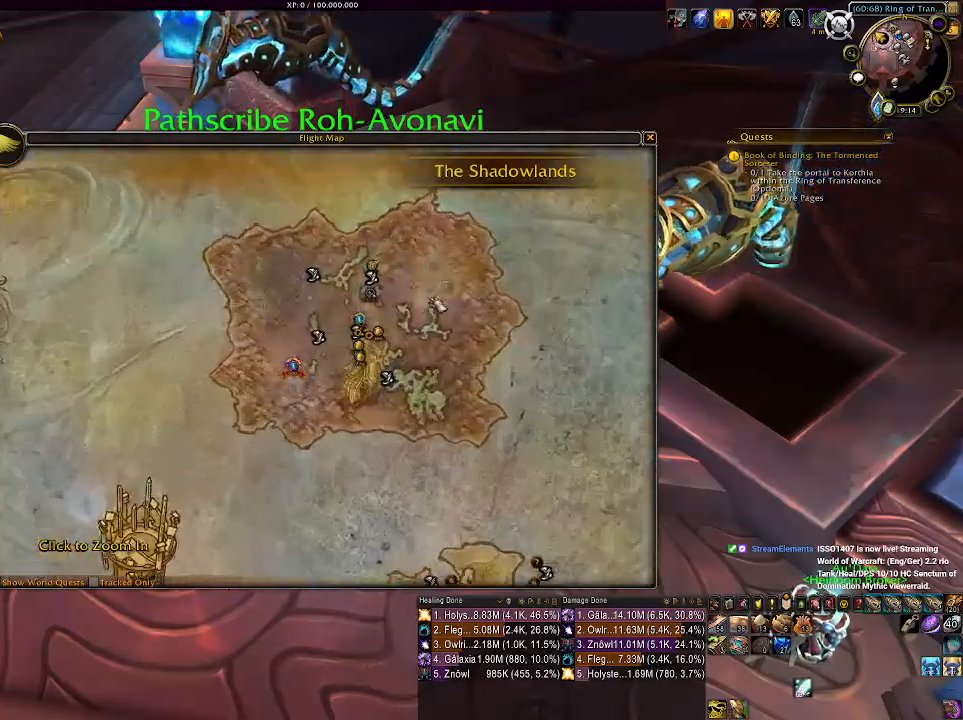
Gameplay with keyboard and mouse; each line is a JSON object with the keys and mouse buttons held at the frame after it. "events" lists presses ("down") and releases ("up") of "1", "2", "3", "4", "5", "a", "alt", "b", "c", "ctrl", "d", "e", "f", "g", "q", "r", "s", "shift", "space", "t", "tab", "v", "w", "x", "z", "mouse_left", "mouse_wheel", "mouse_right", "mouse_mb4" and "mouse_mb5" between this image and that frame as [ms after this image, input, new state], when the widget could be followed in between. "mouse_left", "mouse_wheel", "mouse_right", "mouse_mb4", "mouse_mb5" = the "left", "wheel", "right", "mb4", "mb5" buttons of the "mouse" list. No other keys are recorded. "wheel" means that the mouse wheel is clicked or scrolled. Mouse movement is not recorded.
{"keys": [], "mouse": [], "events": []}
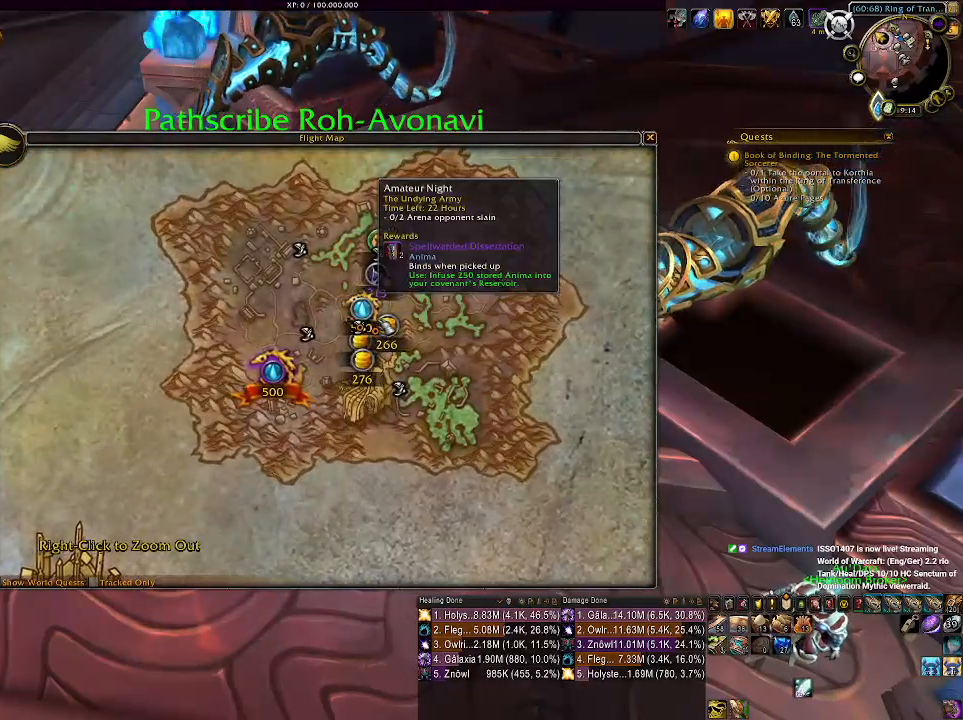
{"keys": [], "mouse": [], "events": []}
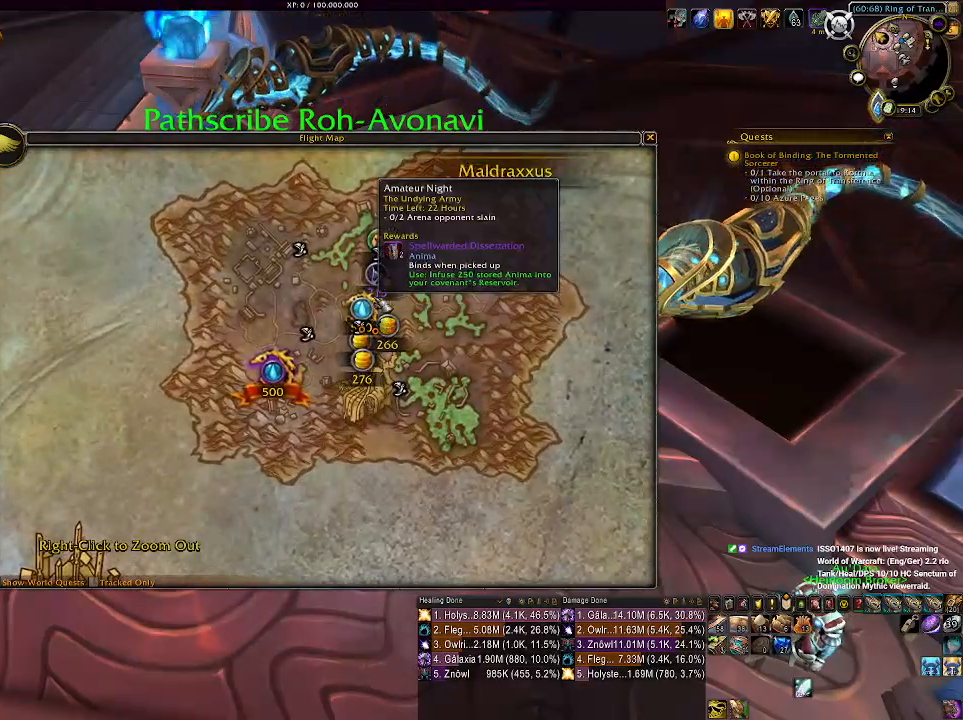
{"keys": [], "mouse": [], "events": []}
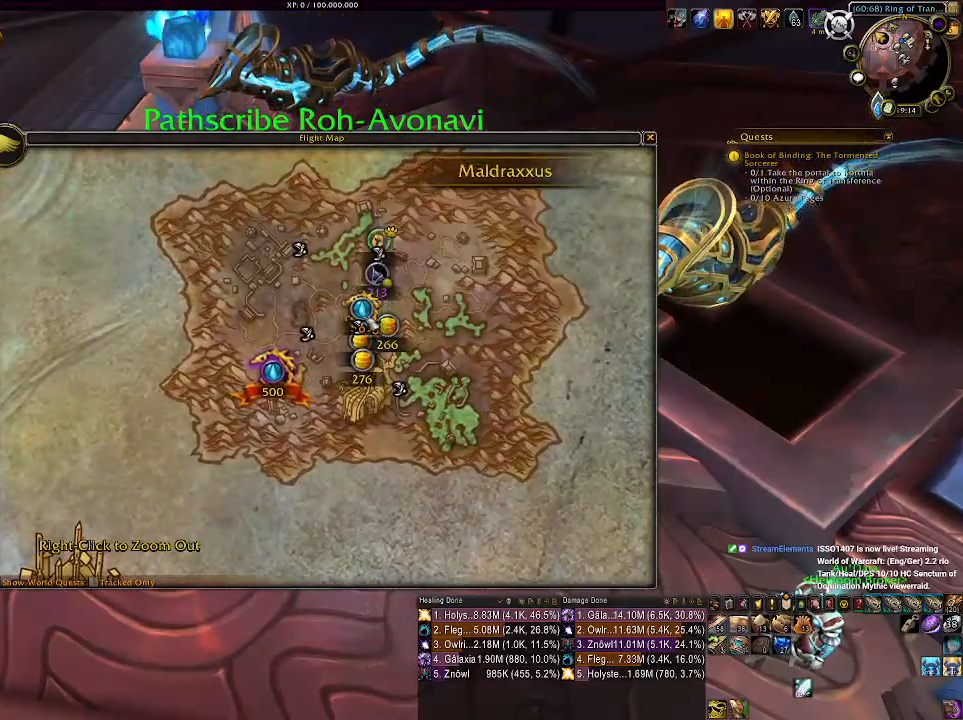
{"keys": [], "mouse": [], "events": []}
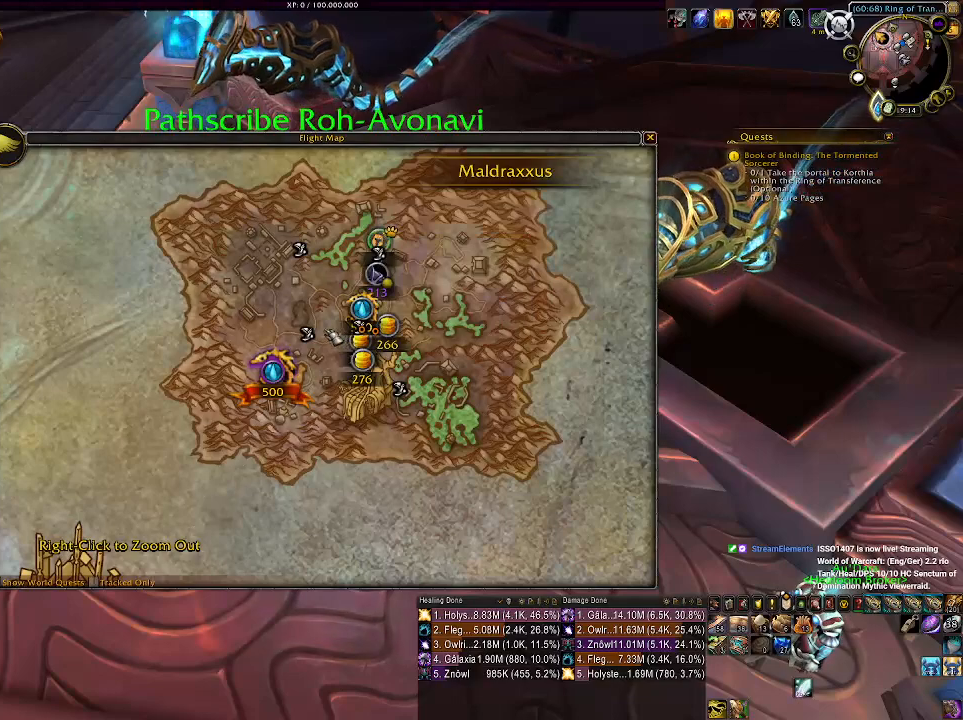
{"keys": [], "mouse": [], "events": []}
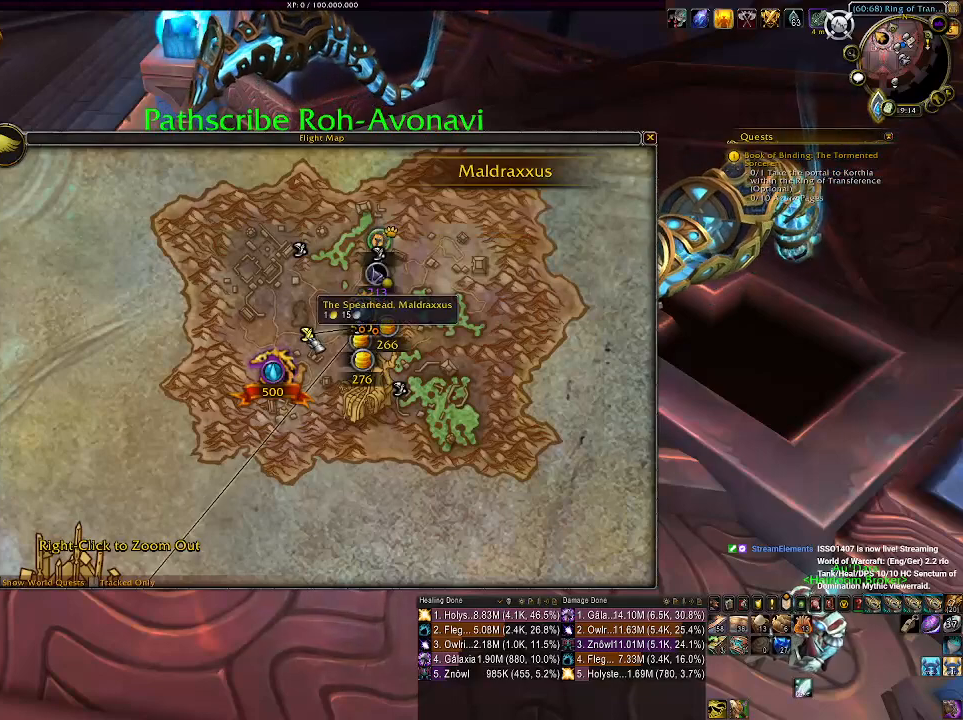
{"keys": [], "mouse": [], "events": []}
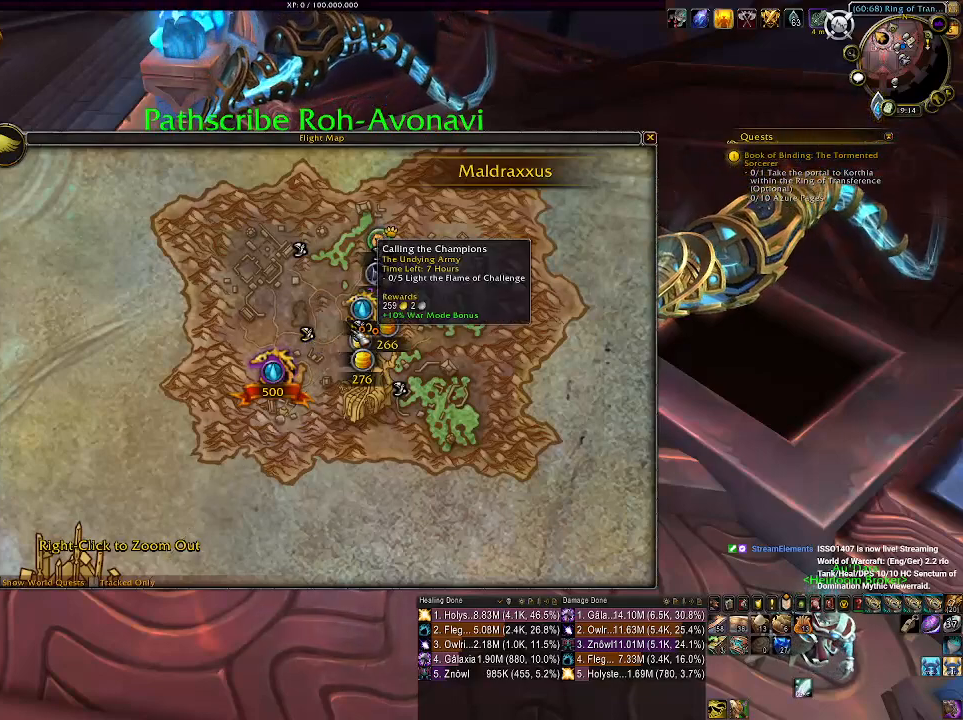
{"keys": [], "mouse": [], "events": []}
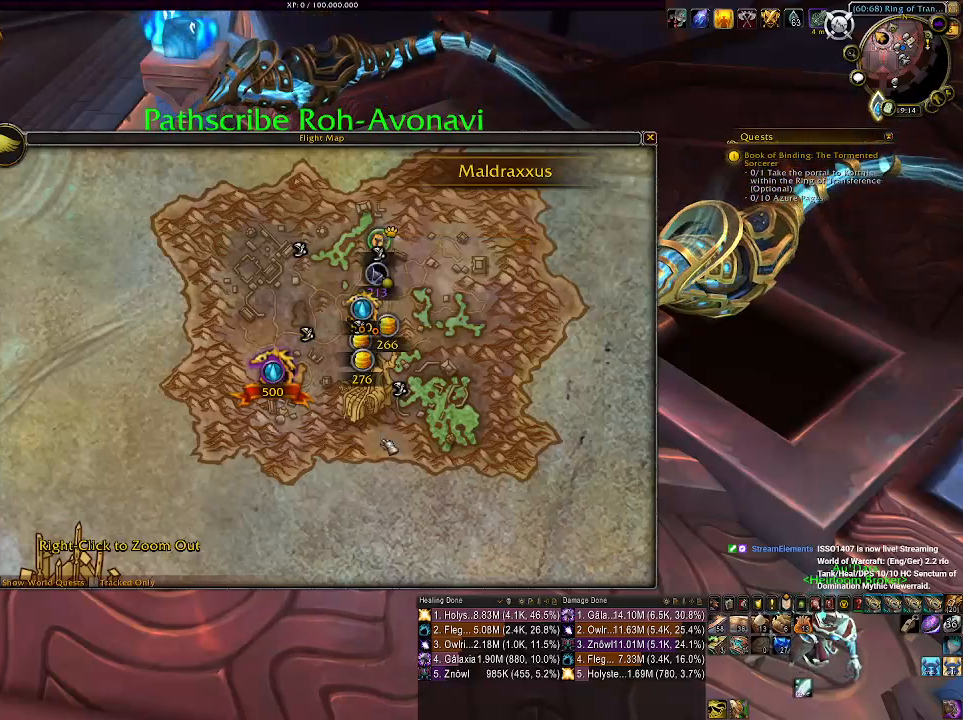
{"keys": [], "mouse": [], "events": []}
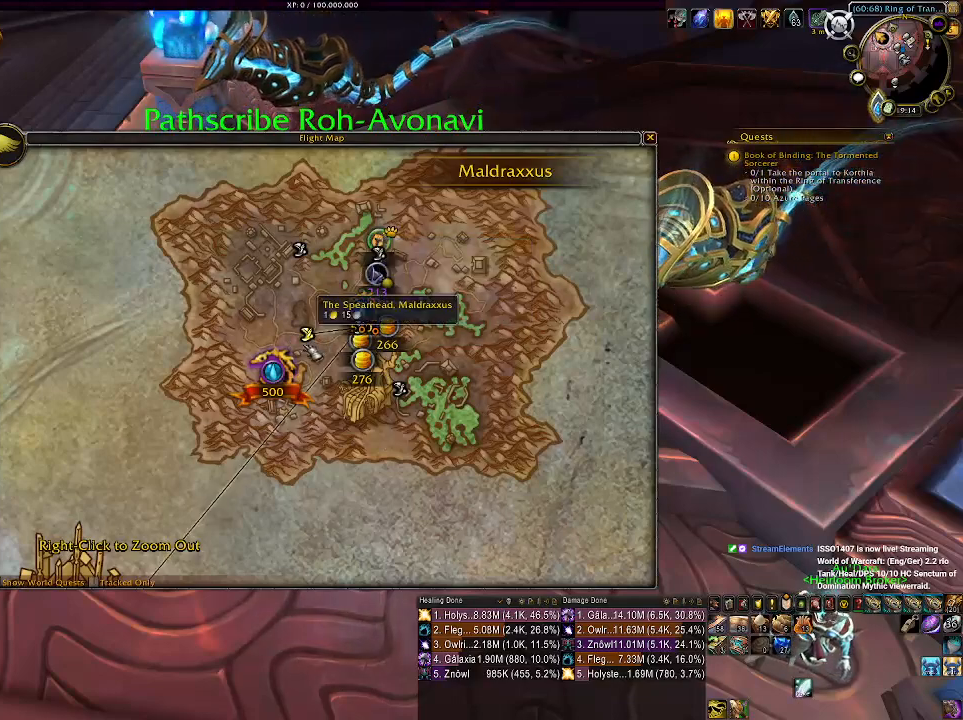
{"keys": [], "mouse": [], "events": [[250, "mouse_wheel", "down"], [333, "mouse_wheel", "up"]]}
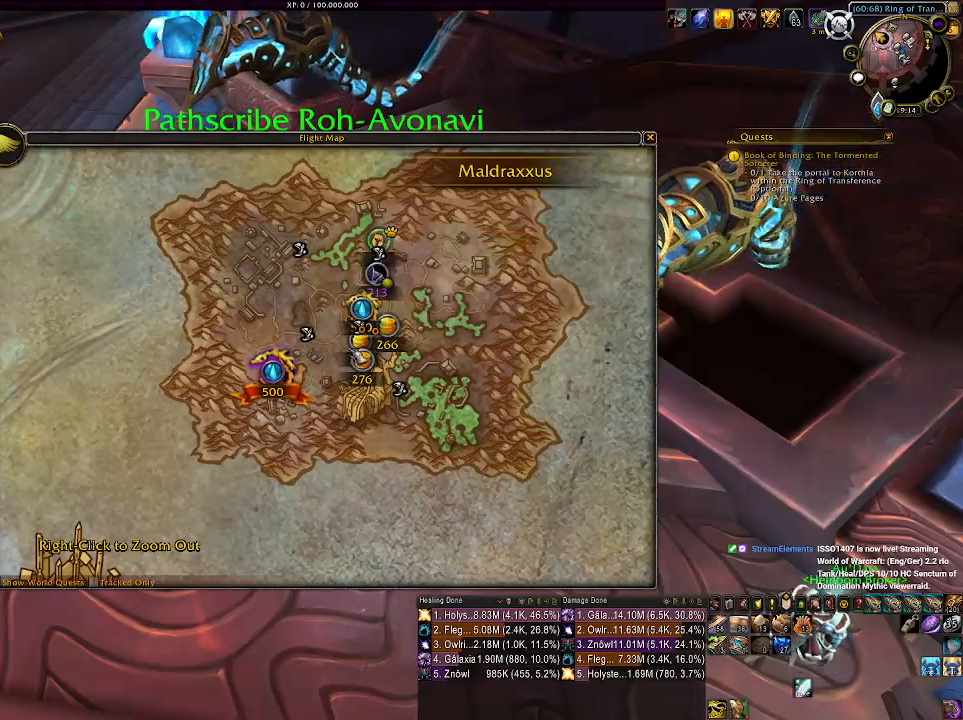
{"keys": [], "mouse": [], "events": []}
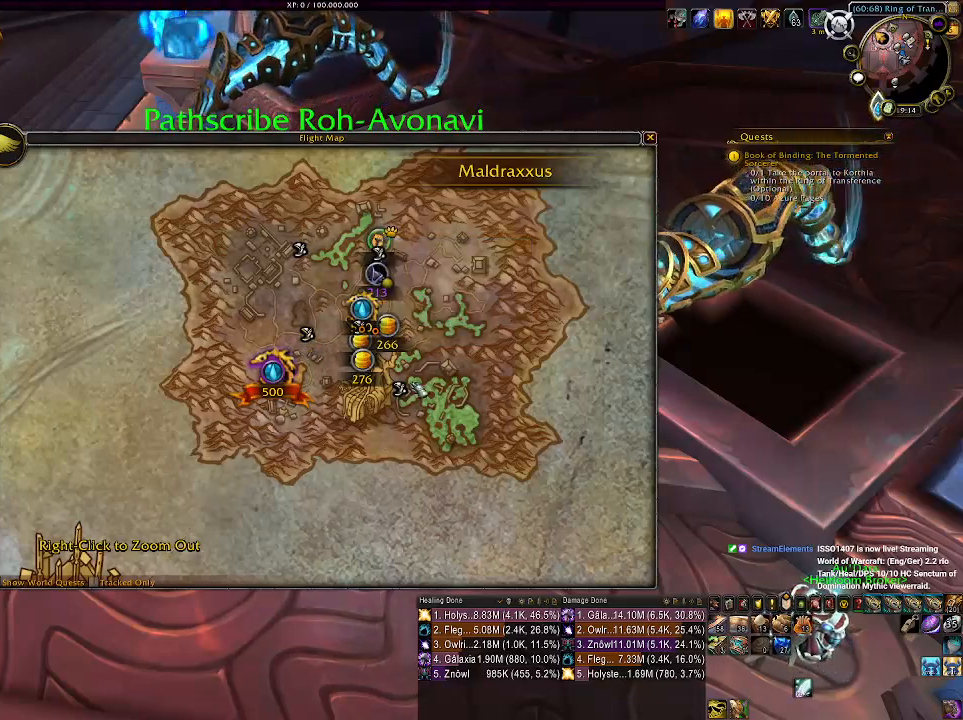
{"keys": [], "mouse": [], "events": []}
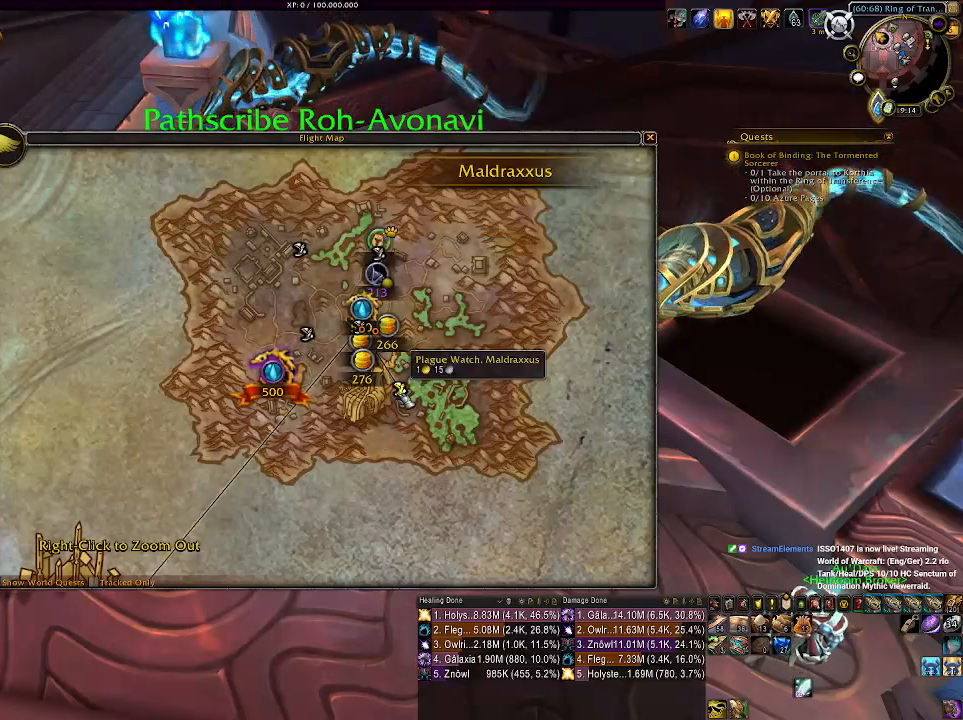
{"keys": [], "mouse": [], "events": []}
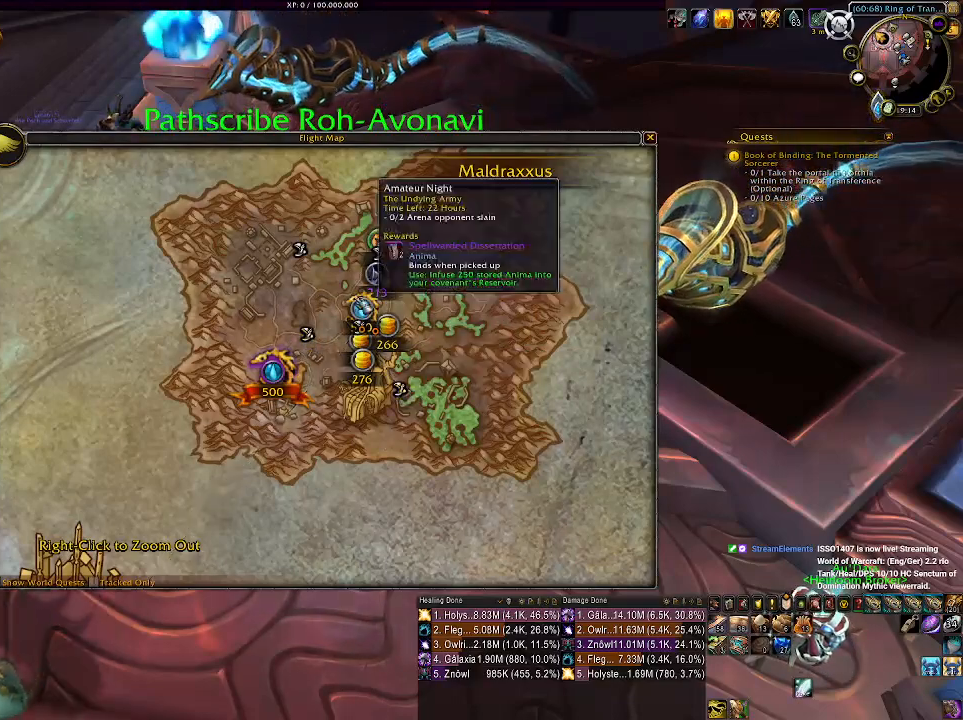
{"keys": [], "mouse": [], "events": []}
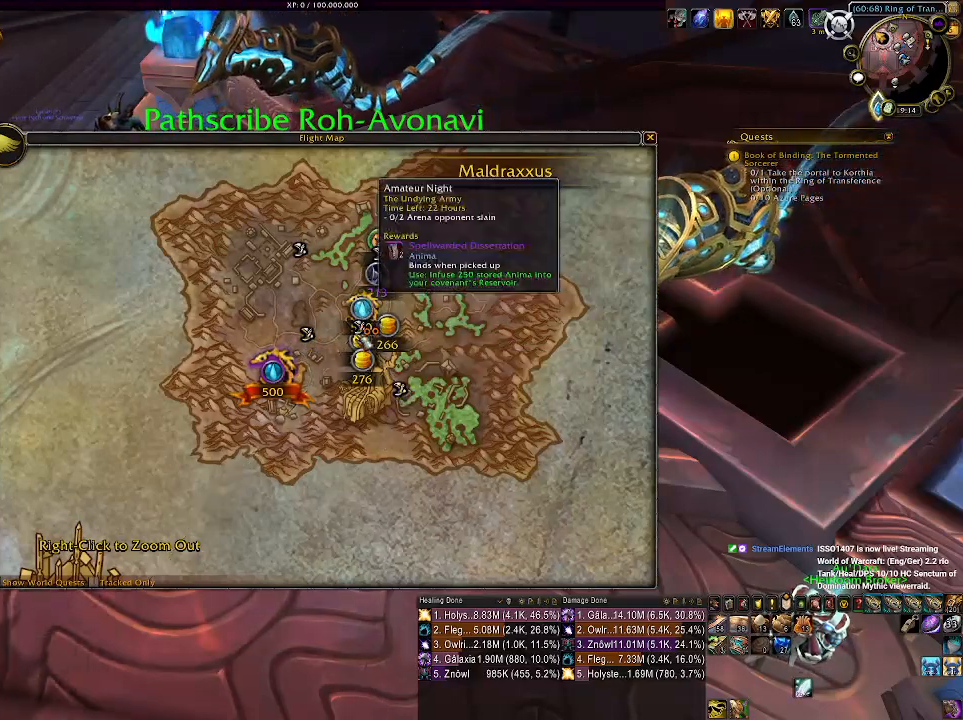
{"keys": [], "mouse": [], "events": []}
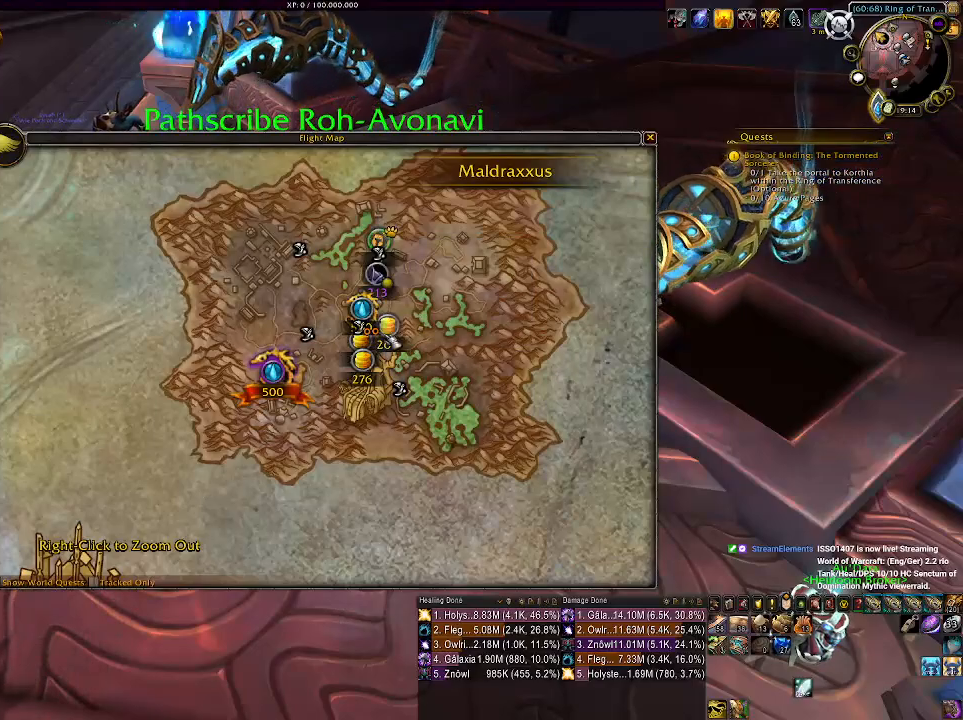
{"keys": [], "mouse": [], "events": []}
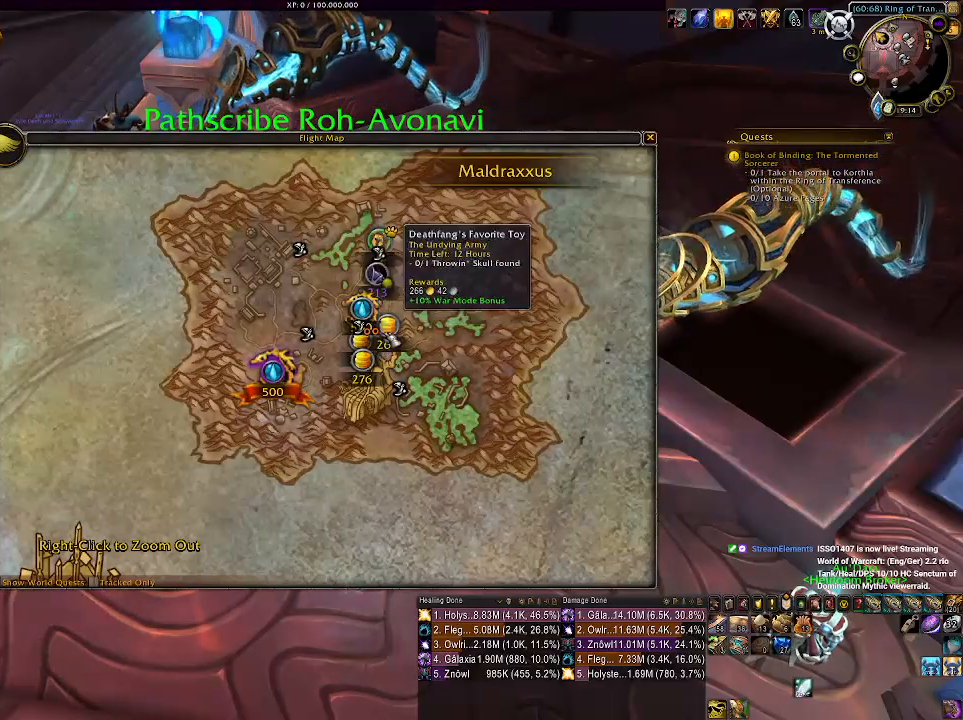
{"keys": [], "mouse": [], "events": []}
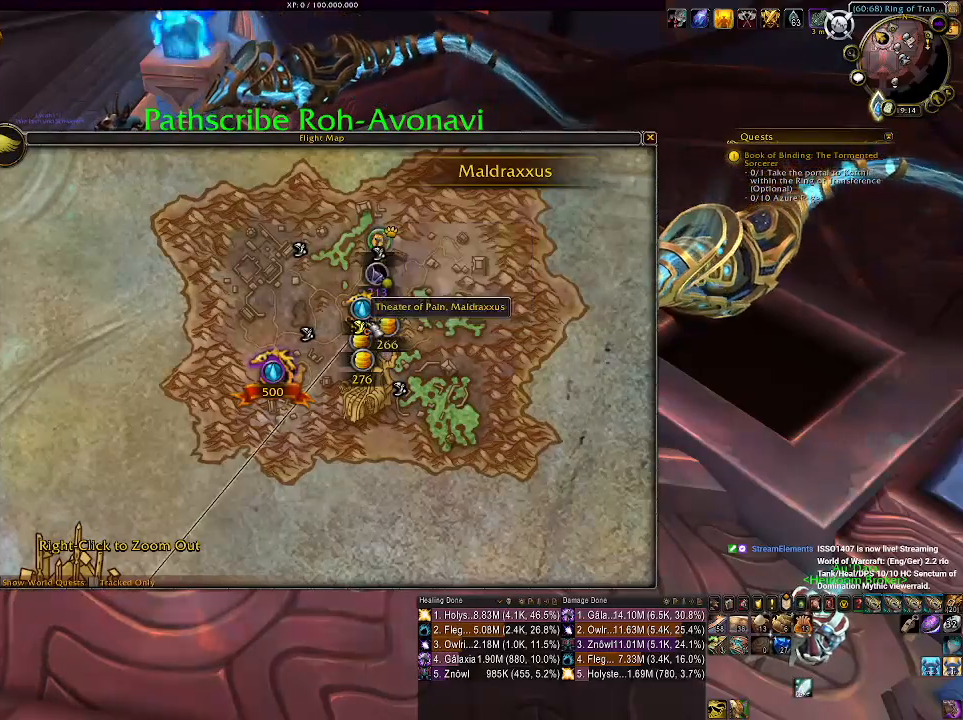
{"keys": [], "mouse": [], "events": []}
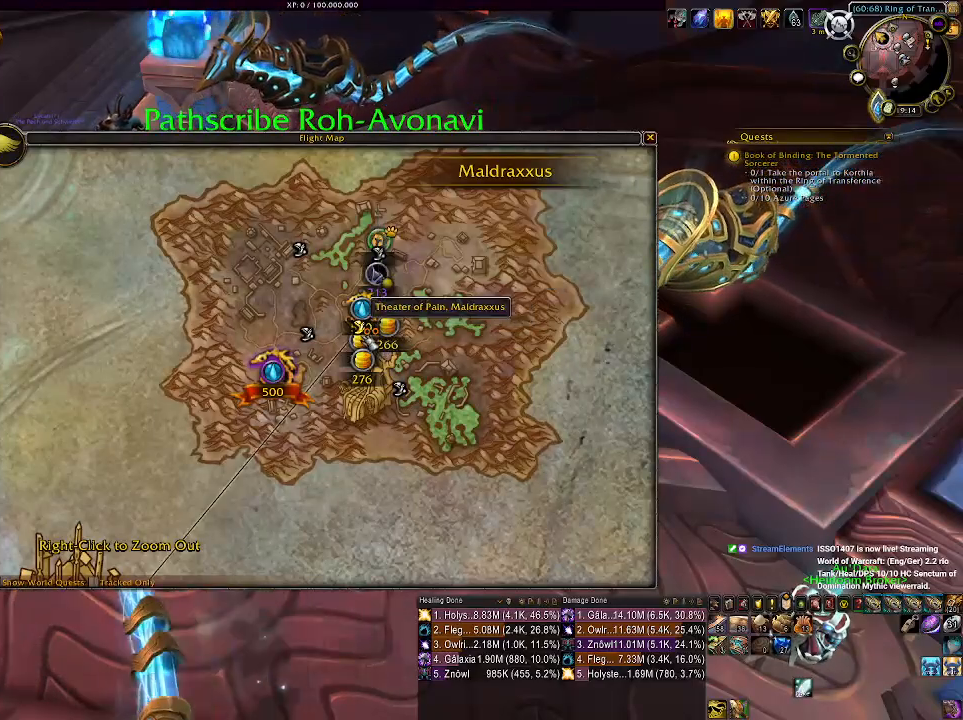
{"keys": [], "mouse": ["left"], "events": [[416, "mouse_left", "down"]]}
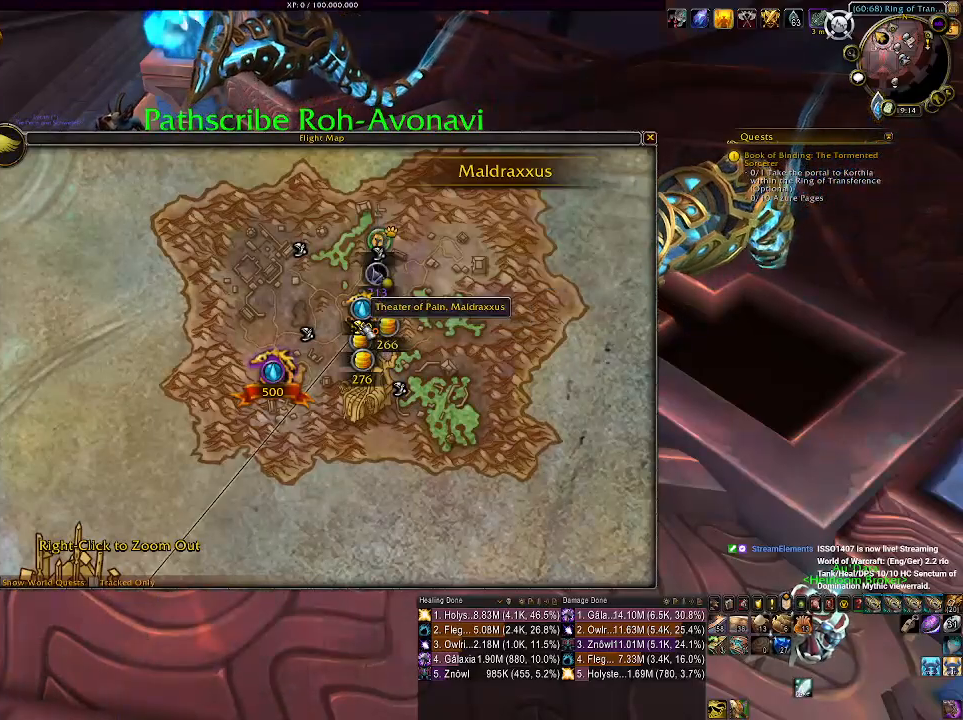
{"keys": [], "mouse": [], "events": [[16, "mouse_left", "up"]]}
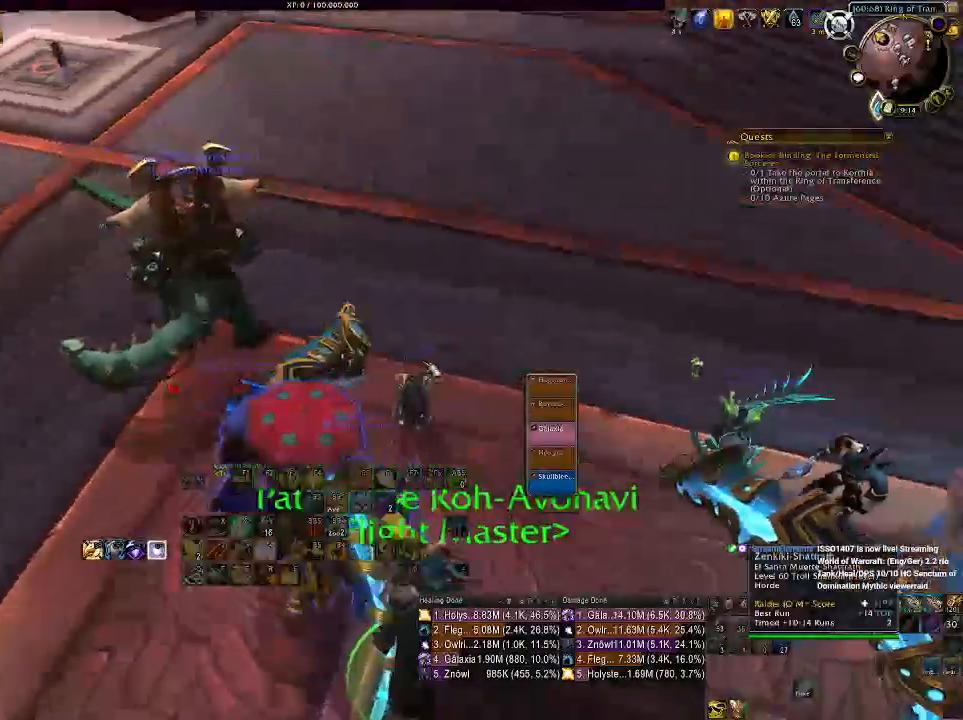
{"keys": [], "mouse": [], "events": [[216, "mouse_left", "down"], [433, "mouse_left", "up"]]}
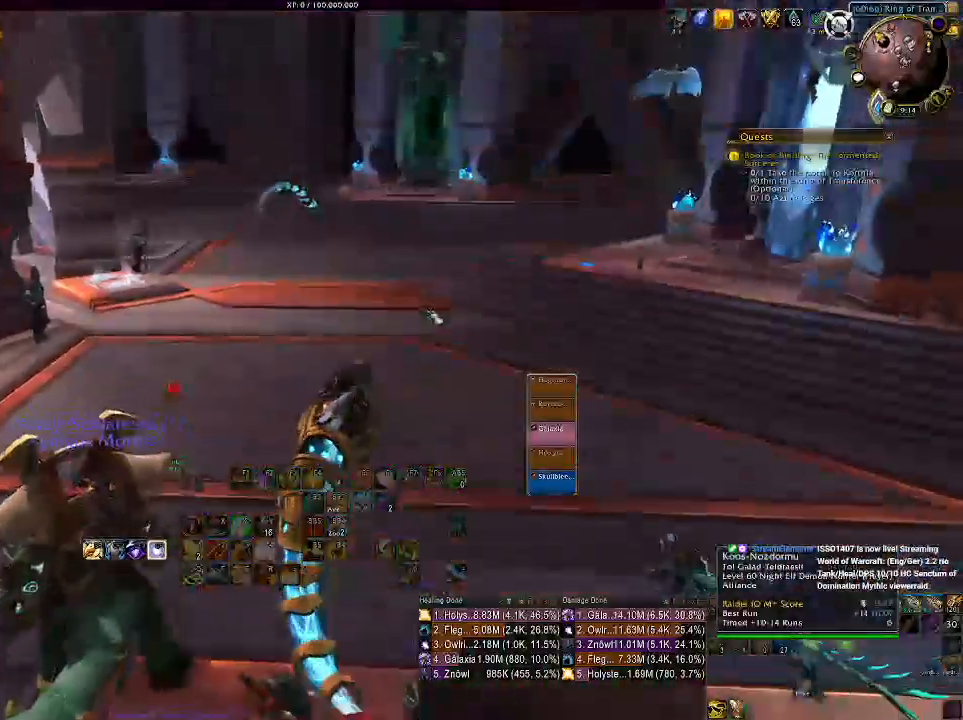
{"keys": [], "mouse": [], "events": [[283, "mouse_left", "down"], [433, "mouse_left", "up"]]}
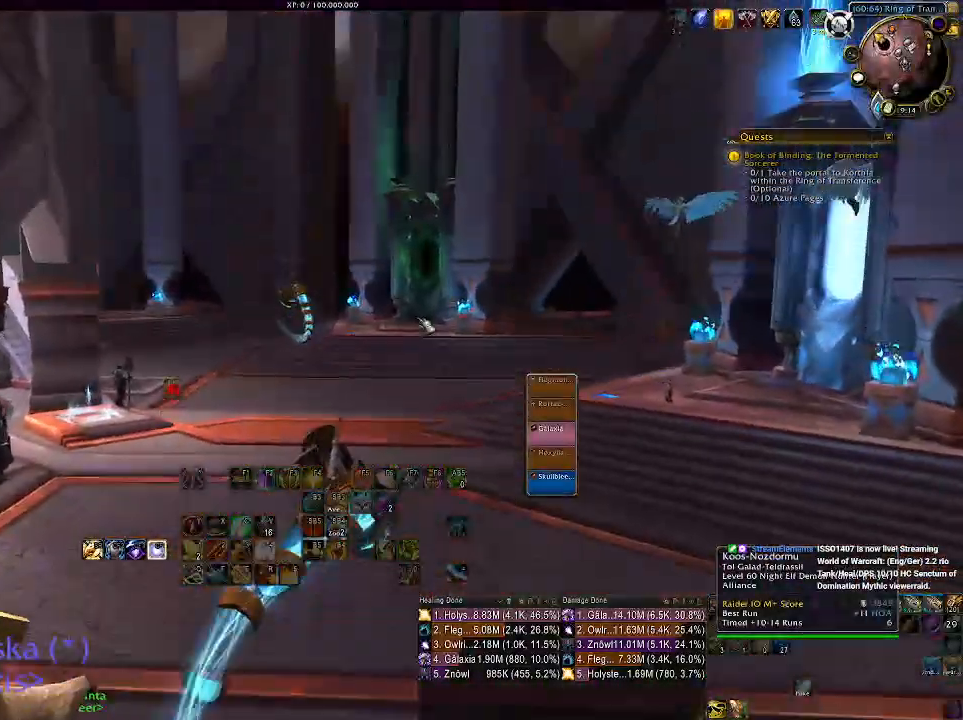
{"keys": [], "mouse": [], "events": []}
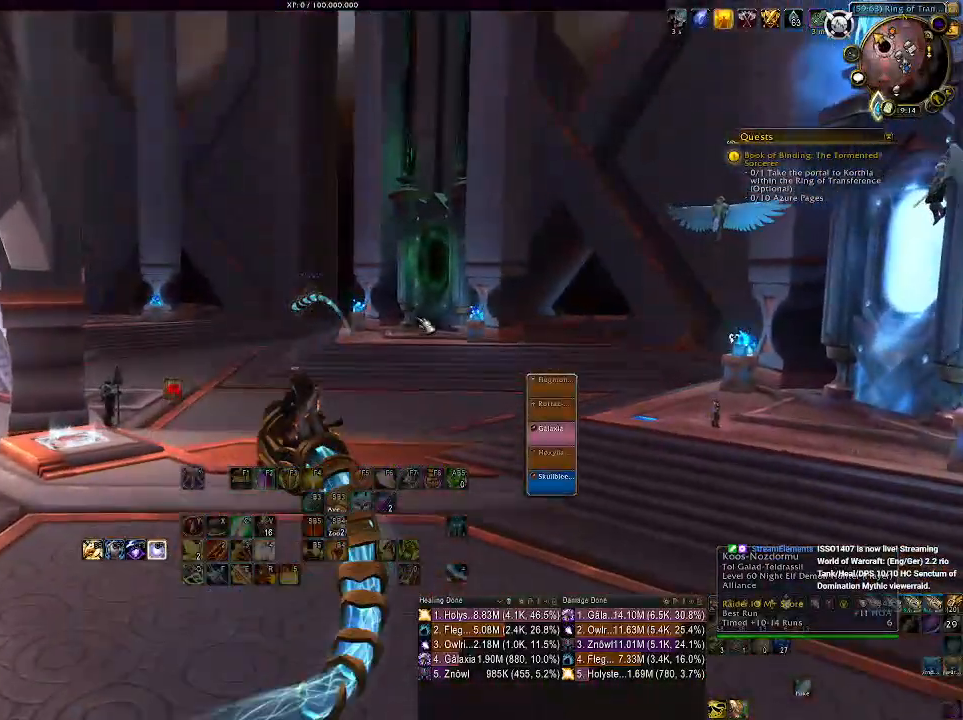
{"keys": [], "mouse": [], "events": []}
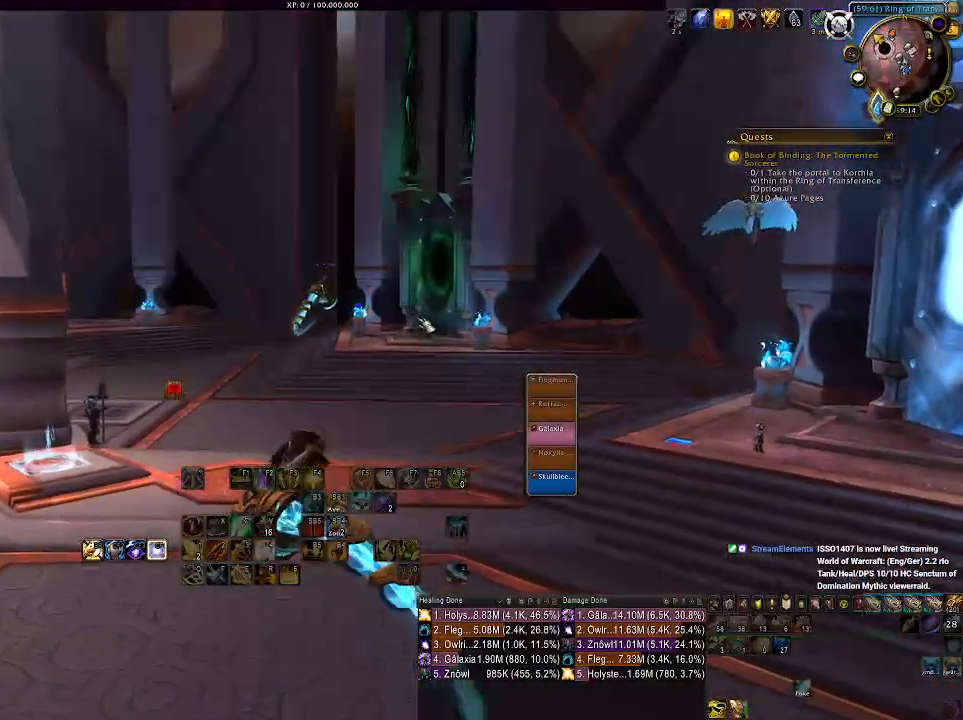
{"keys": [], "mouse": [], "events": []}
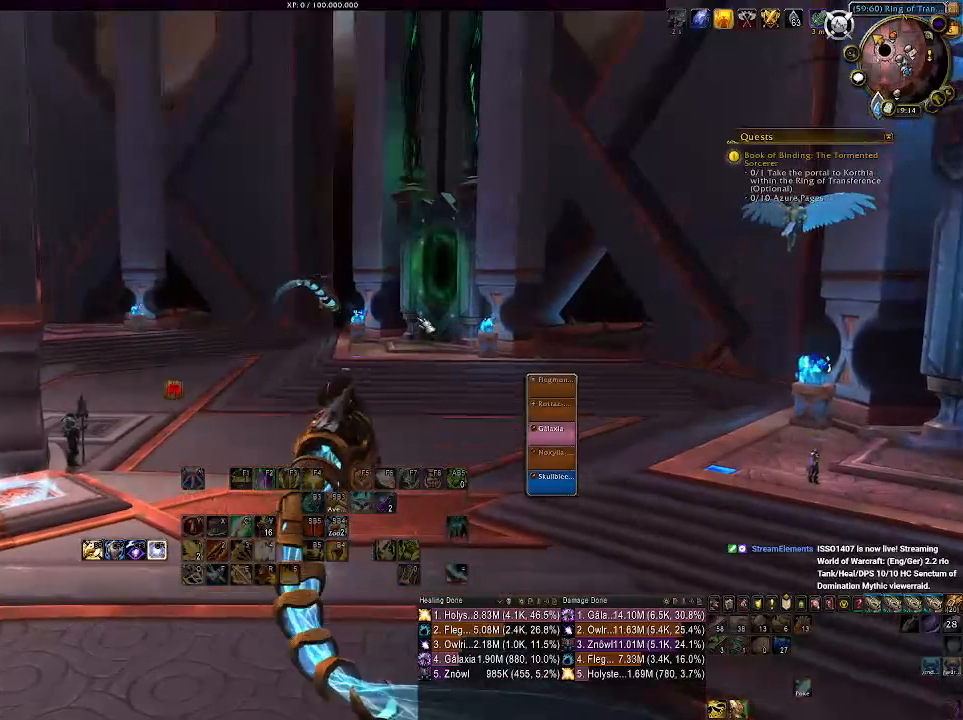
{"keys": [], "mouse": [], "events": []}
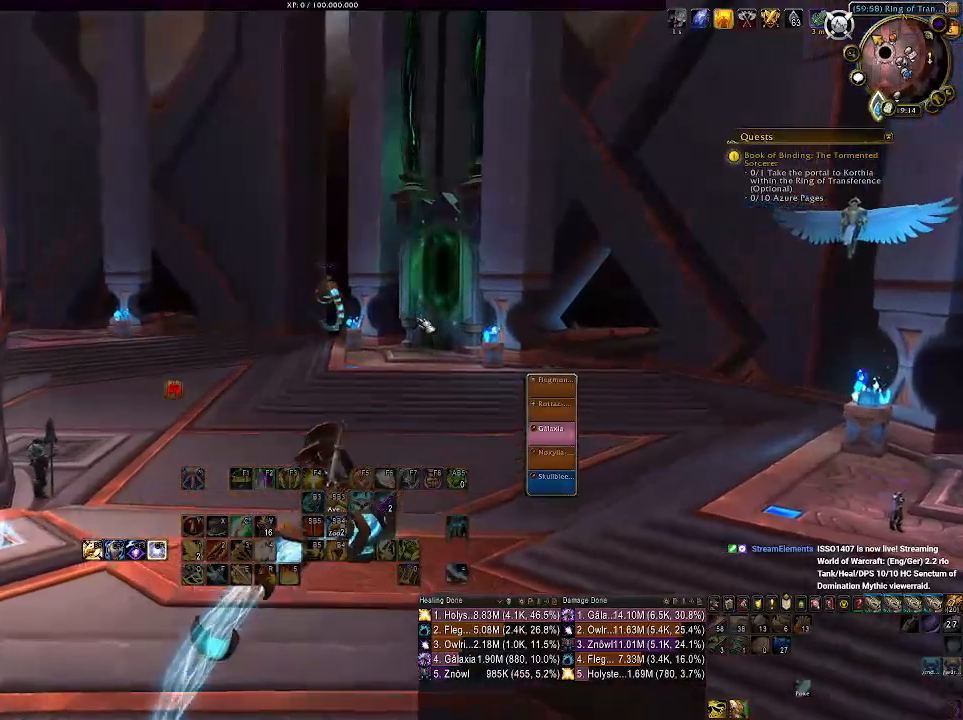
{"keys": [], "mouse": [], "events": []}